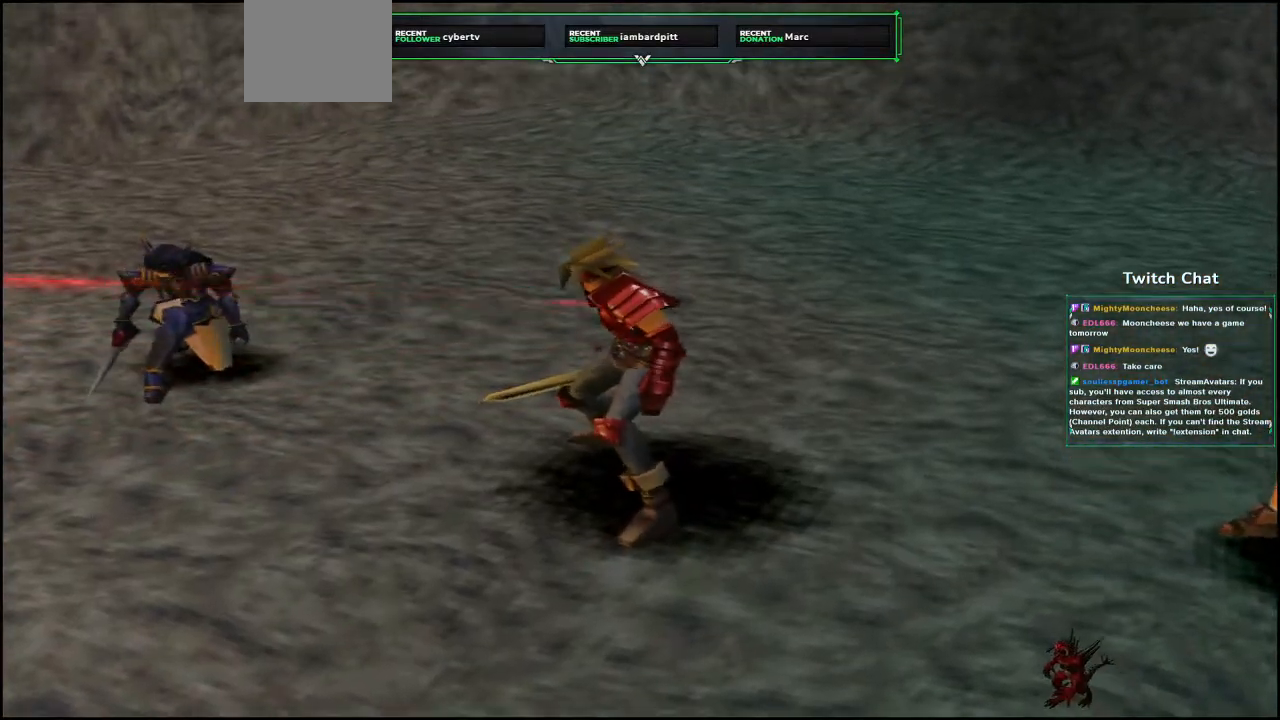
Gameplay with a controller (PlayStation layout); each line is a JSON object with the inputs held at the frame after it (dt_ms = milliseconds from this image to that frame). "events" lists button and stick changes between this image and that frame as [ms after this image, input, new state], when the widget could be followed in between.
{"dt_ms": 1000, "buttons": [], "left_stick": "up", "right_stick": "up-right"}
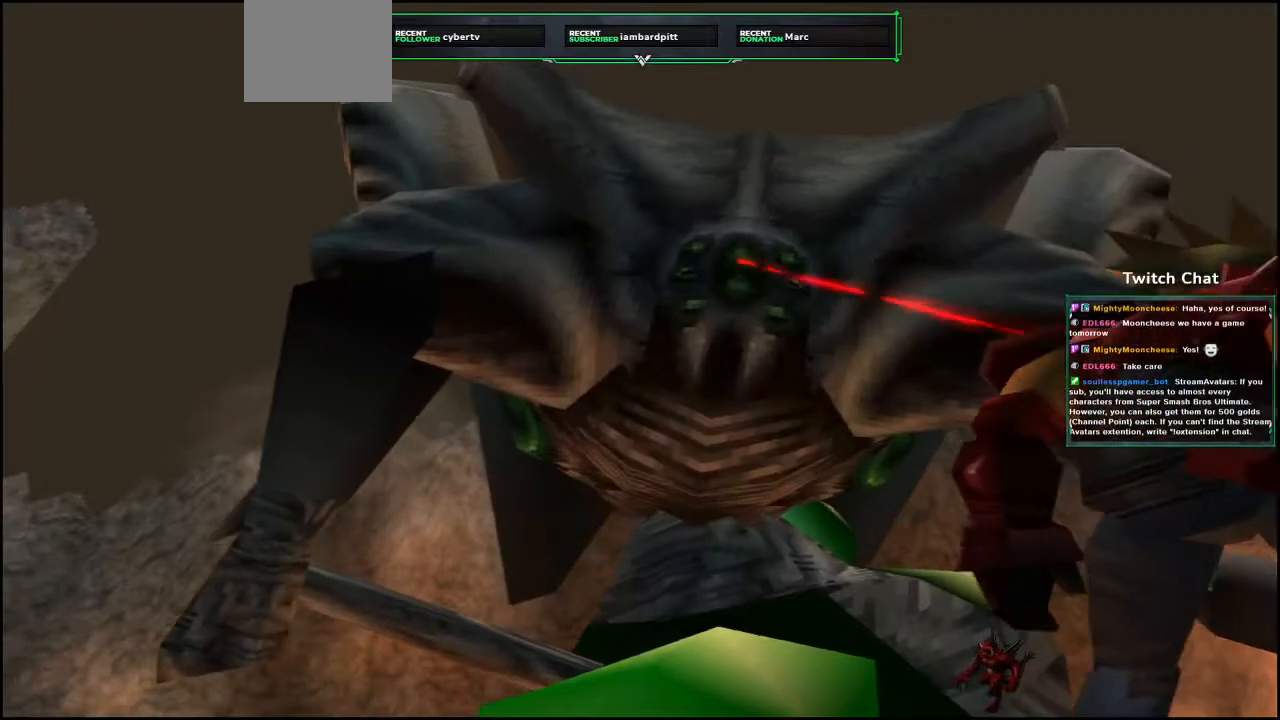
{"dt_ms": 500, "buttons": [], "left_stick": "center", "right_stick": "up-right"}
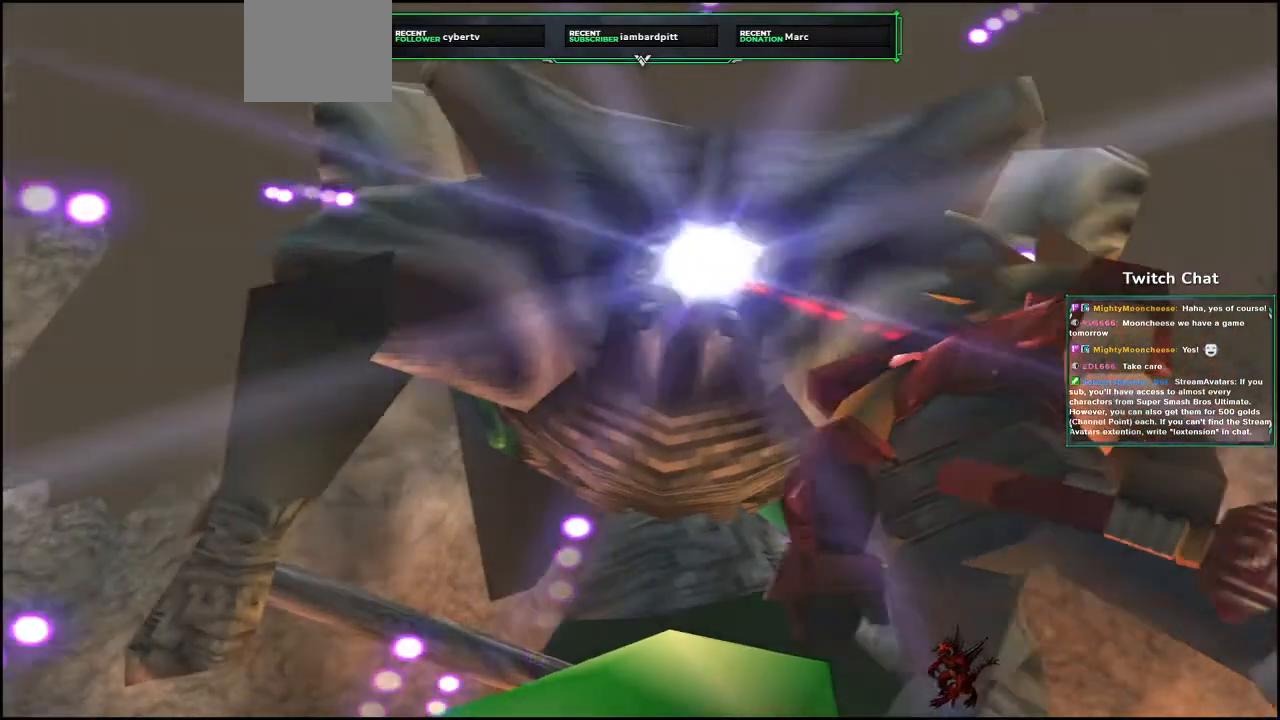
{"dt_ms": 500, "buttons": [], "left_stick": "center", "right_stick": "right", "events": [[500, "right_stick", "right"]]}
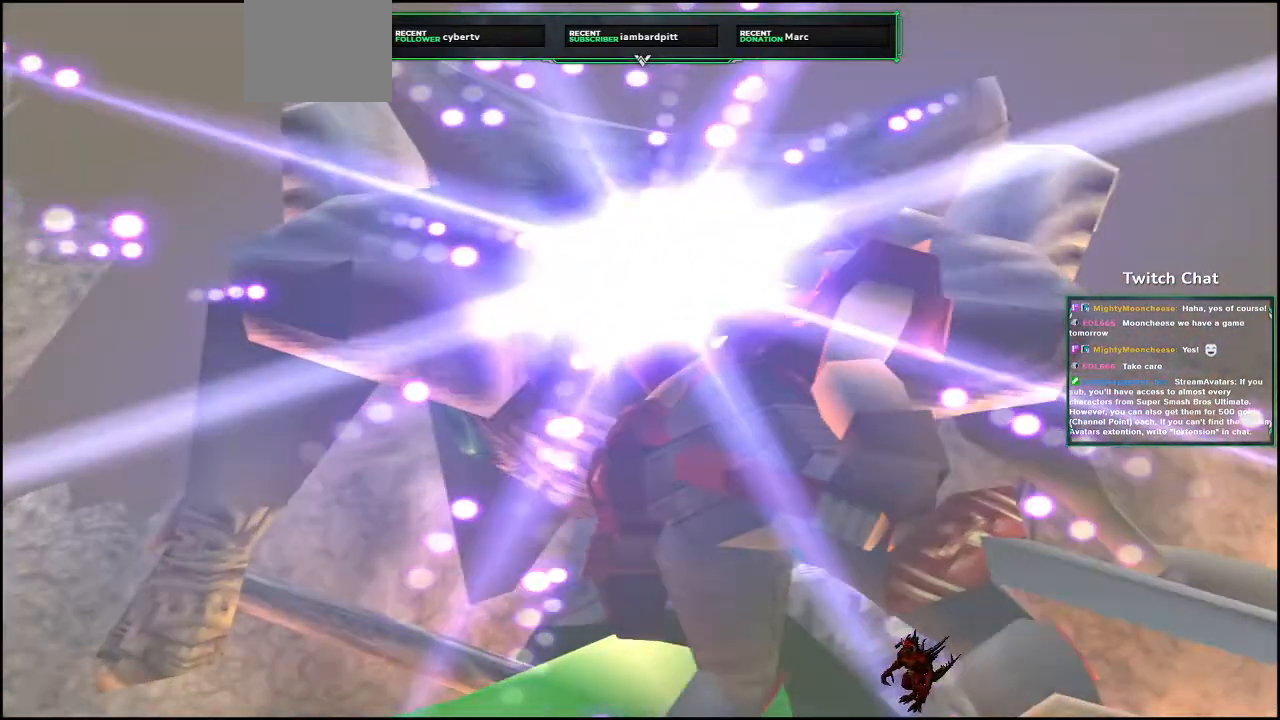
{"dt_ms": 1000, "buttons": [], "left_stick": "center", "right_stick": "right"}
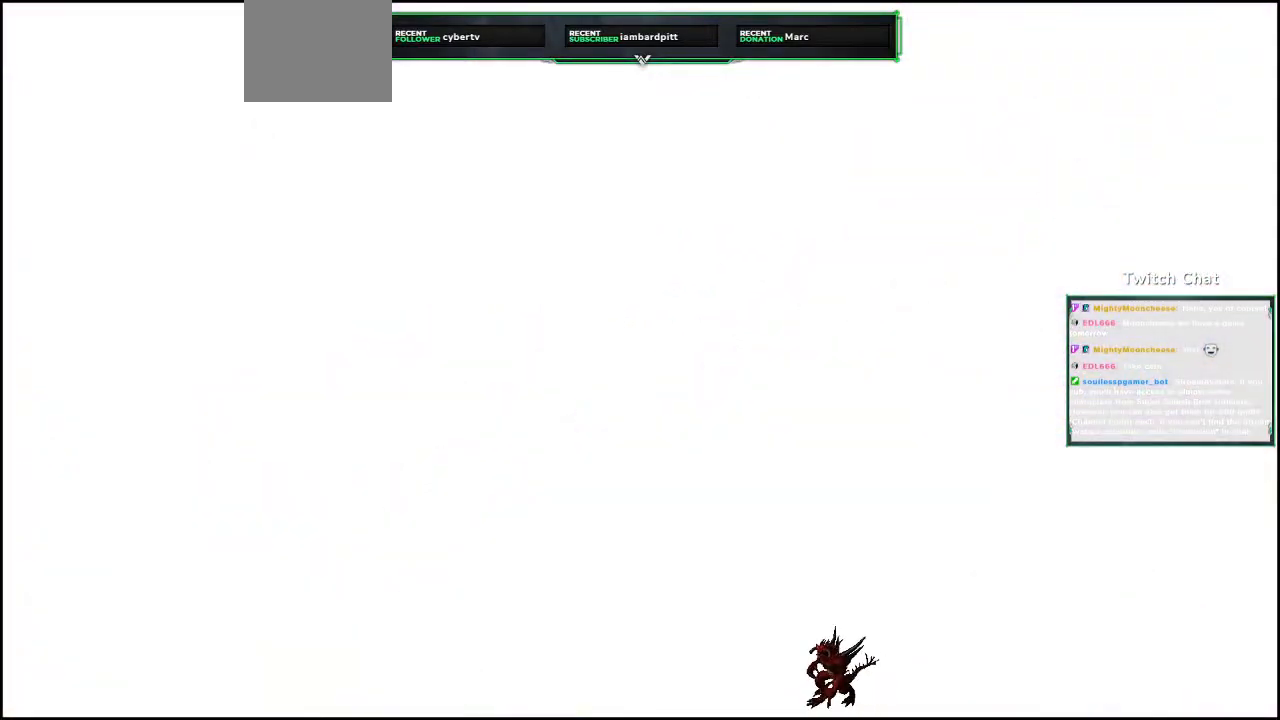
{"dt_ms": 500, "buttons": [], "left_stick": "center", "right_stick": "right", "events": []}
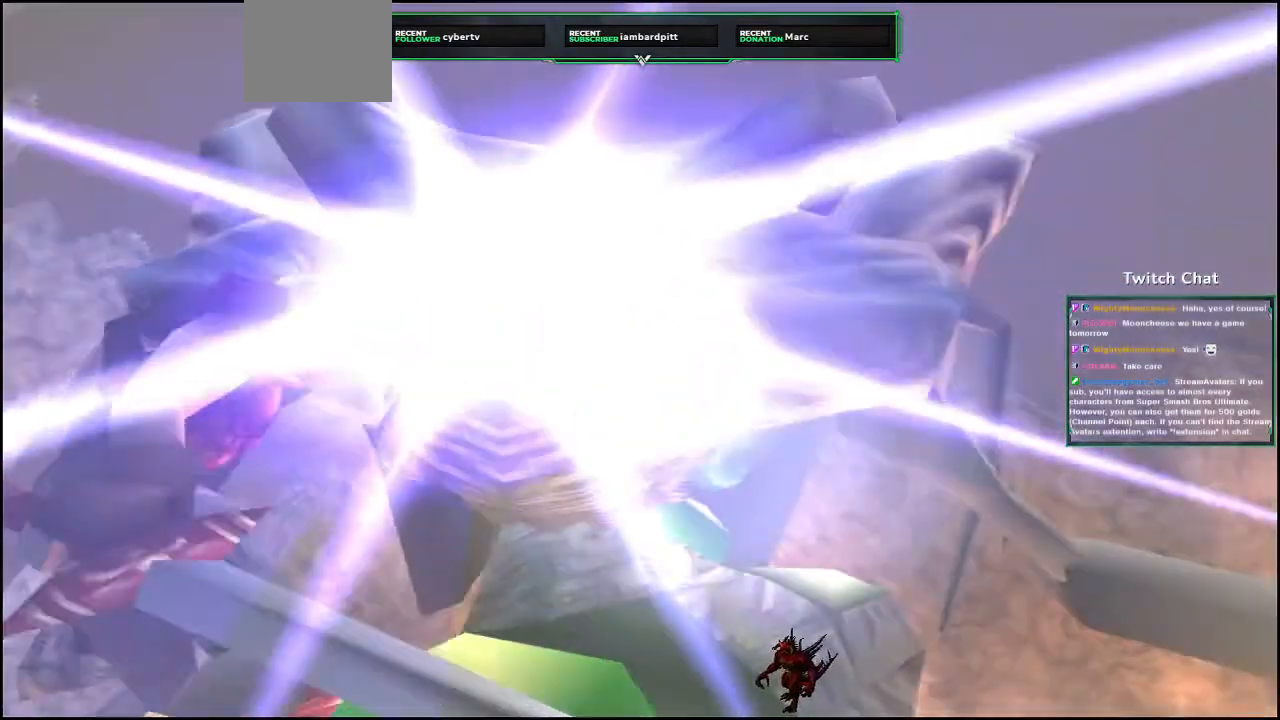
{"dt_ms": 1000, "buttons": [], "left_stick": "center", "right_stick": "center"}
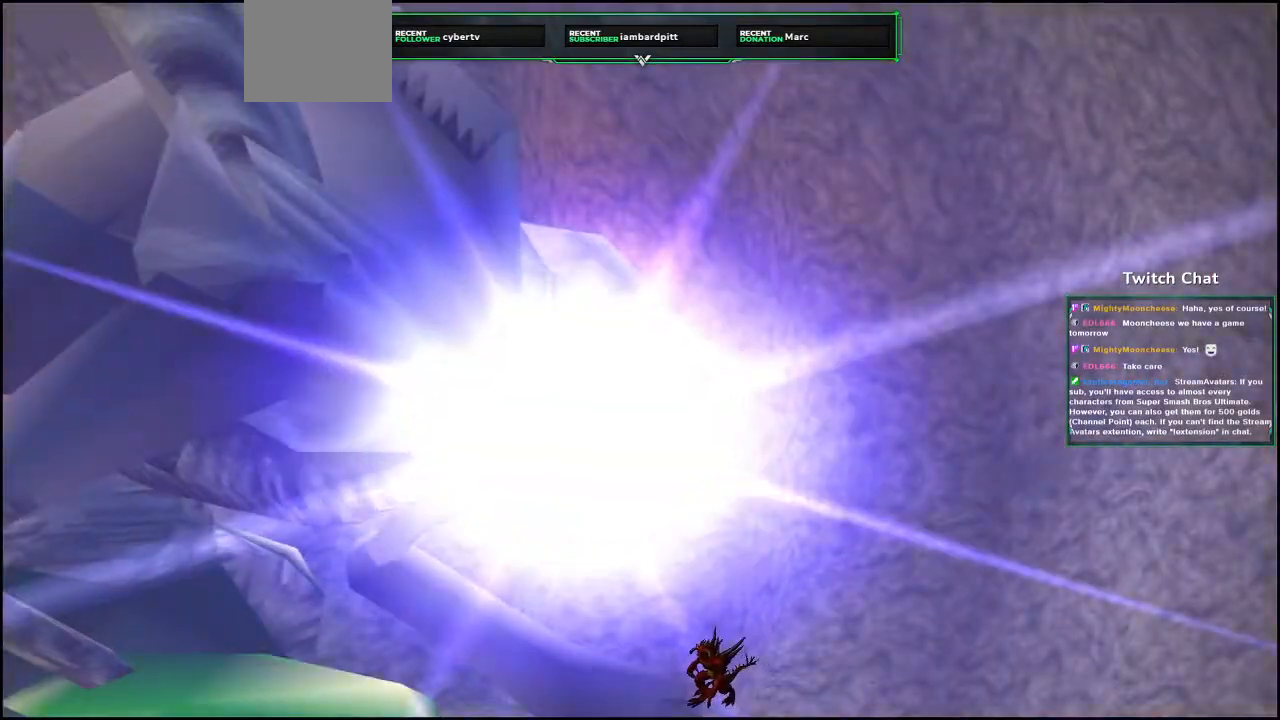
{"dt_ms": 500, "buttons": [], "left_stick": "center", "right_stick": "center", "events": []}
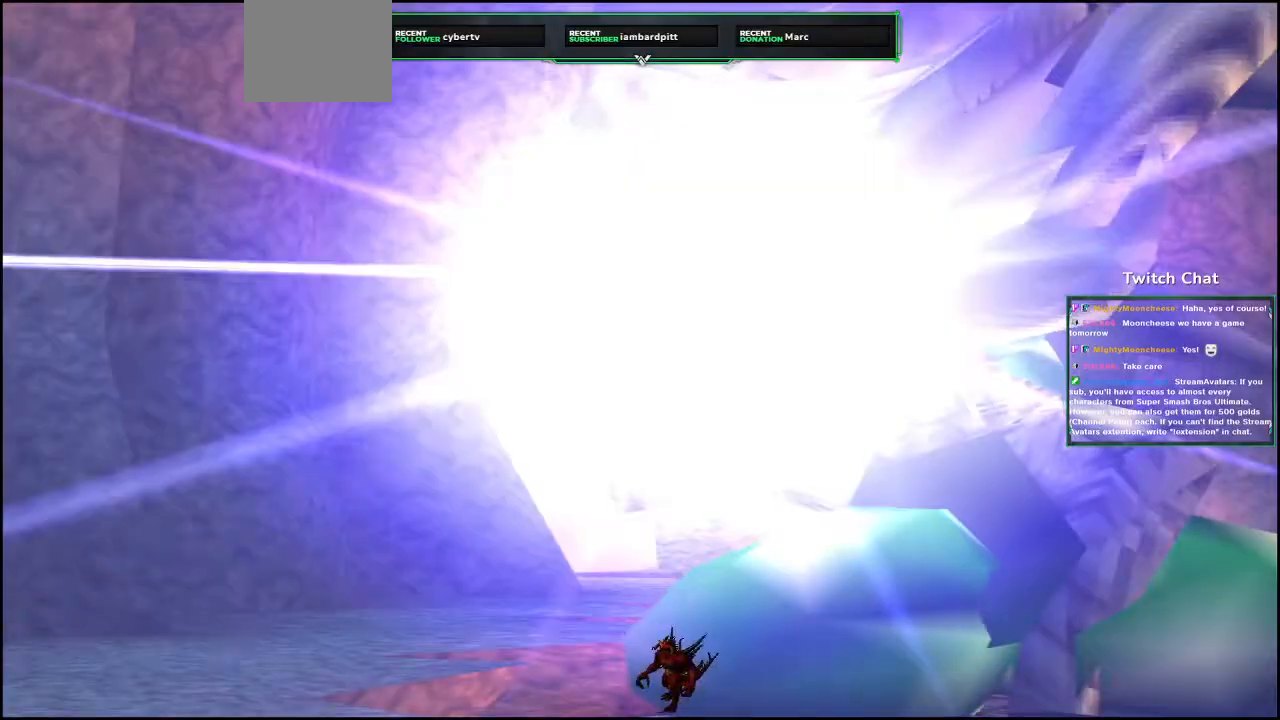
{"dt_ms": 500, "buttons": [], "left_stick": "center", "right_stick": "center", "events": []}
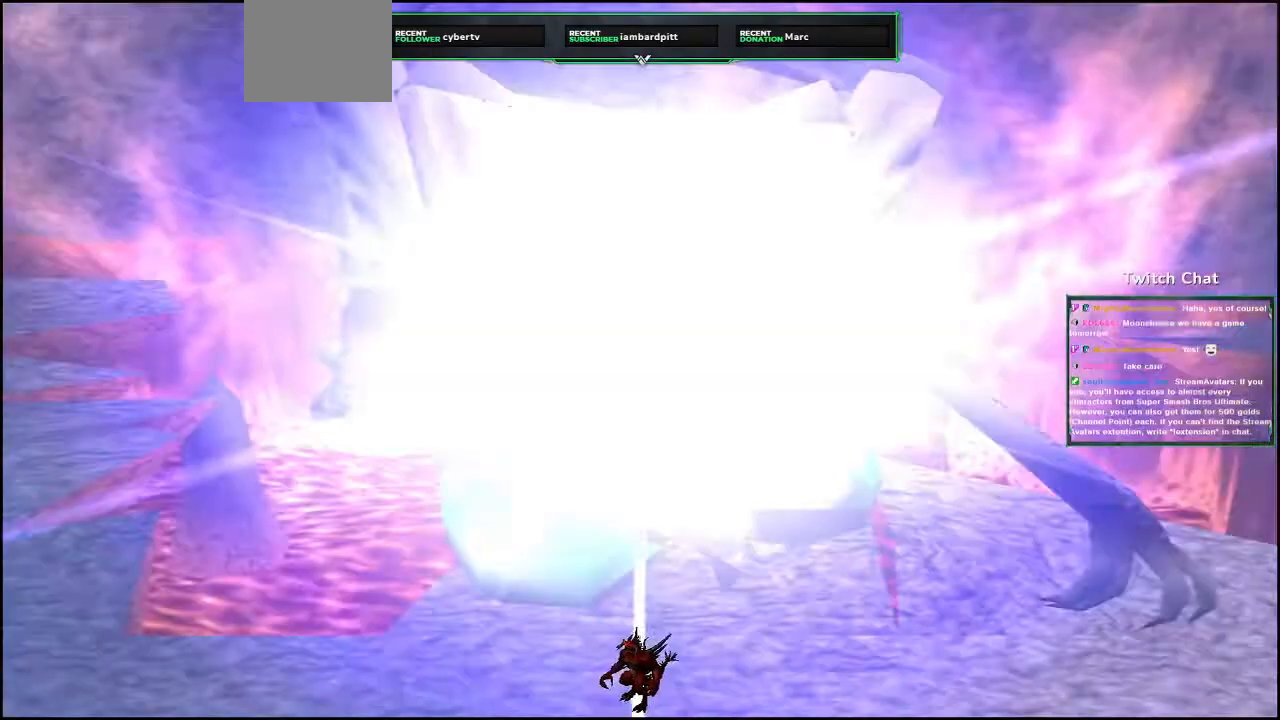
{"dt_ms": 1000, "buttons": [], "left_stick": "center", "right_stick": "down-right"}
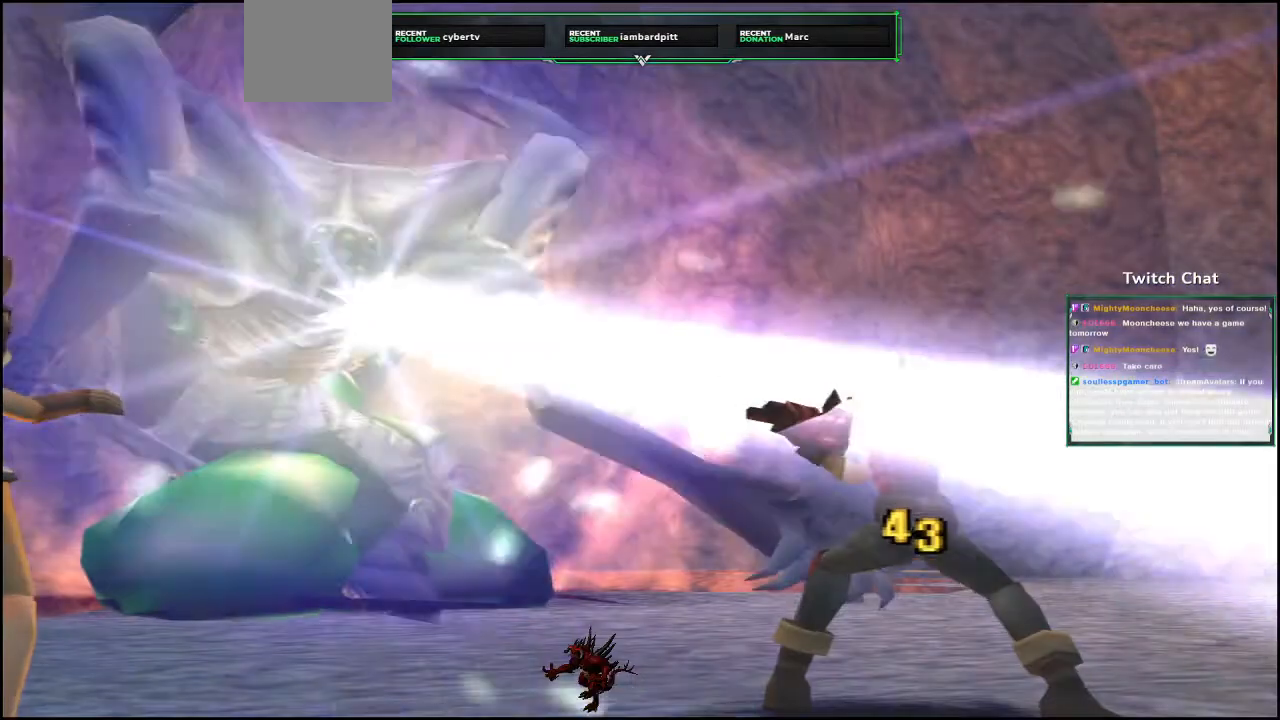
{"dt_ms": 500, "buttons": [], "left_stick": "center", "right_stick": "down-right"}
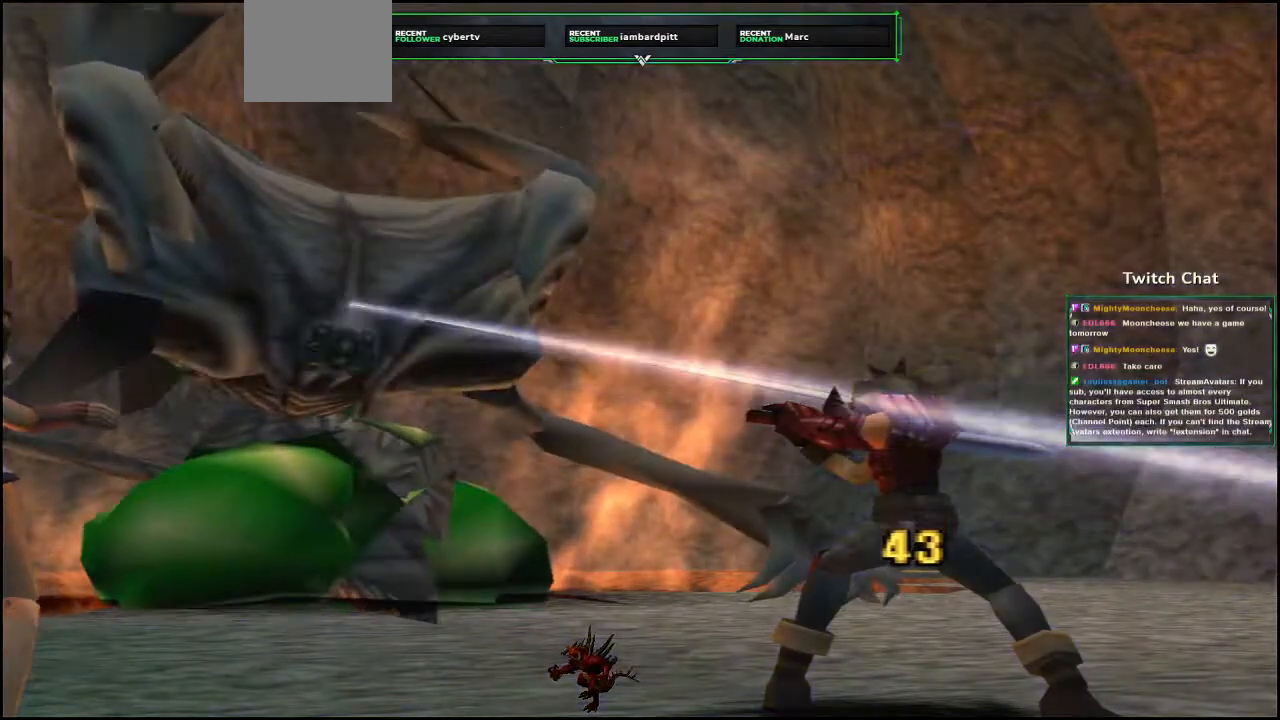
{"dt_ms": 500, "buttons": [], "left_stick": "center", "right_stick": "center", "events": [[33, "right_stick", "center"]]}
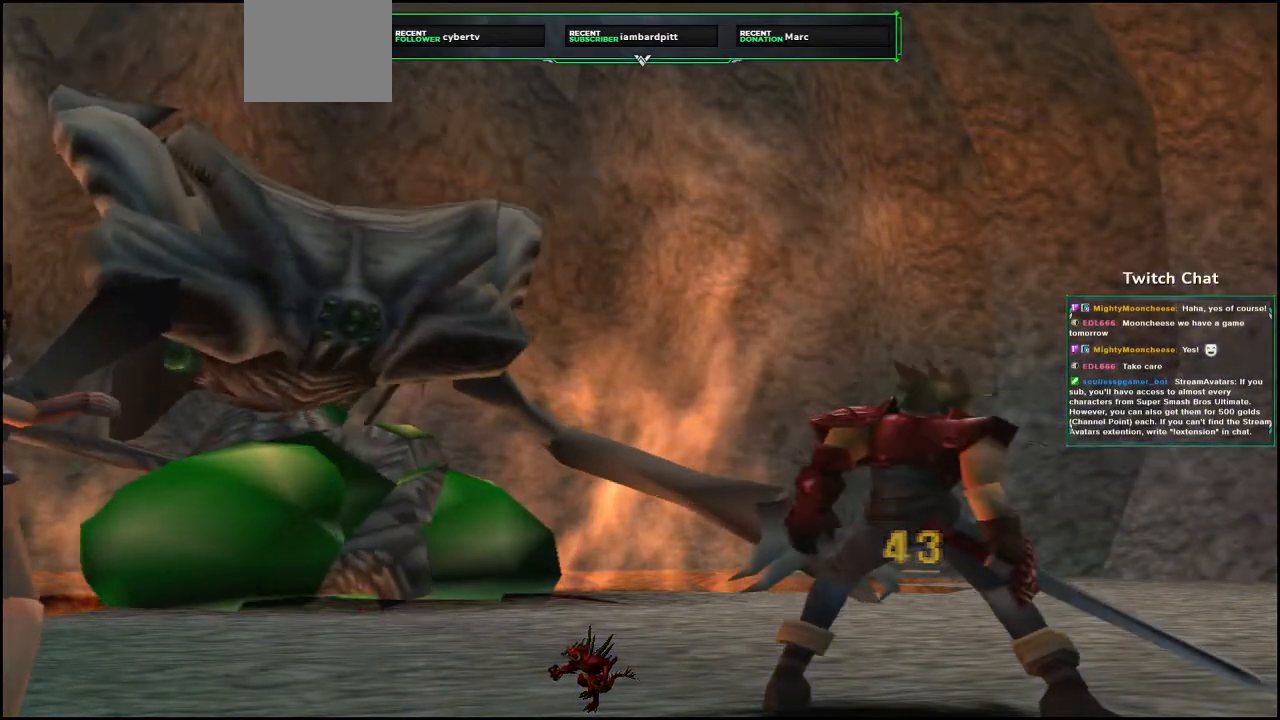
{"dt_ms": 500, "buttons": [], "left_stick": "right", "right_stick": "down-right", "events": [[200, "left_stick", "right"], [400, "right_stick", "down-right"]]}
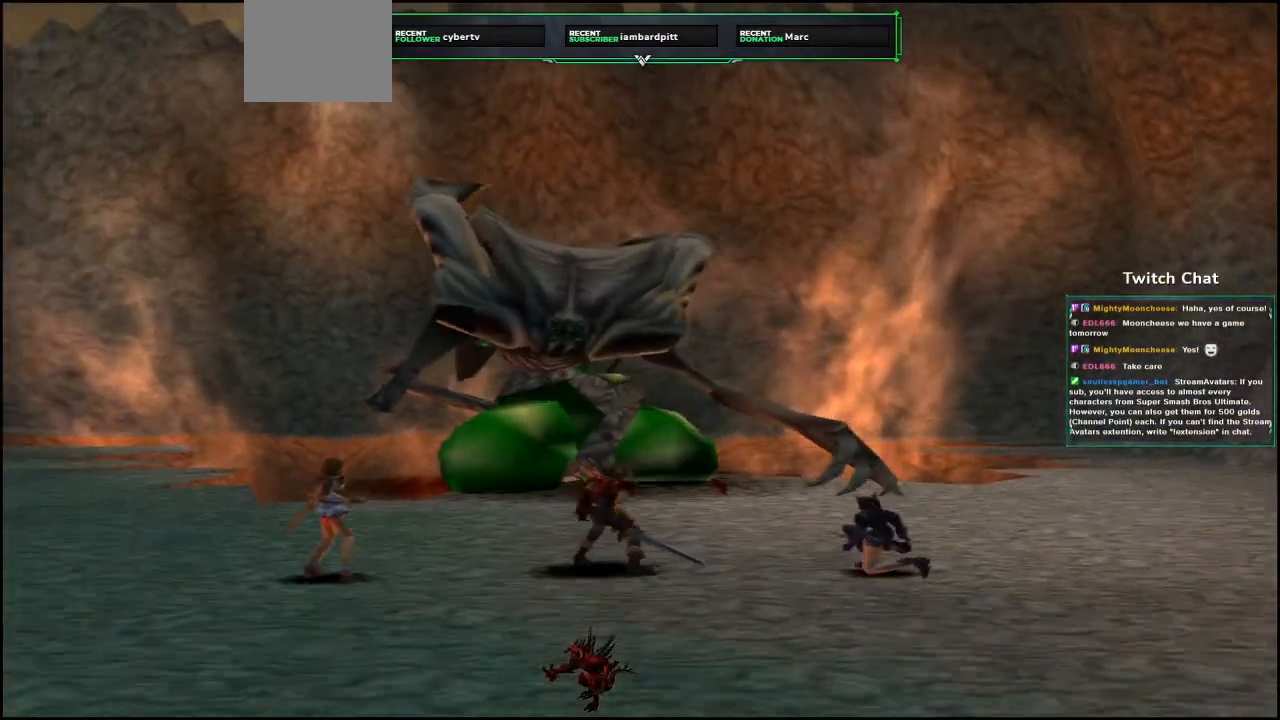
{"dt_ms": 1000, "buttons": [], "left_stick": "right", "right_stick": "down-right"}
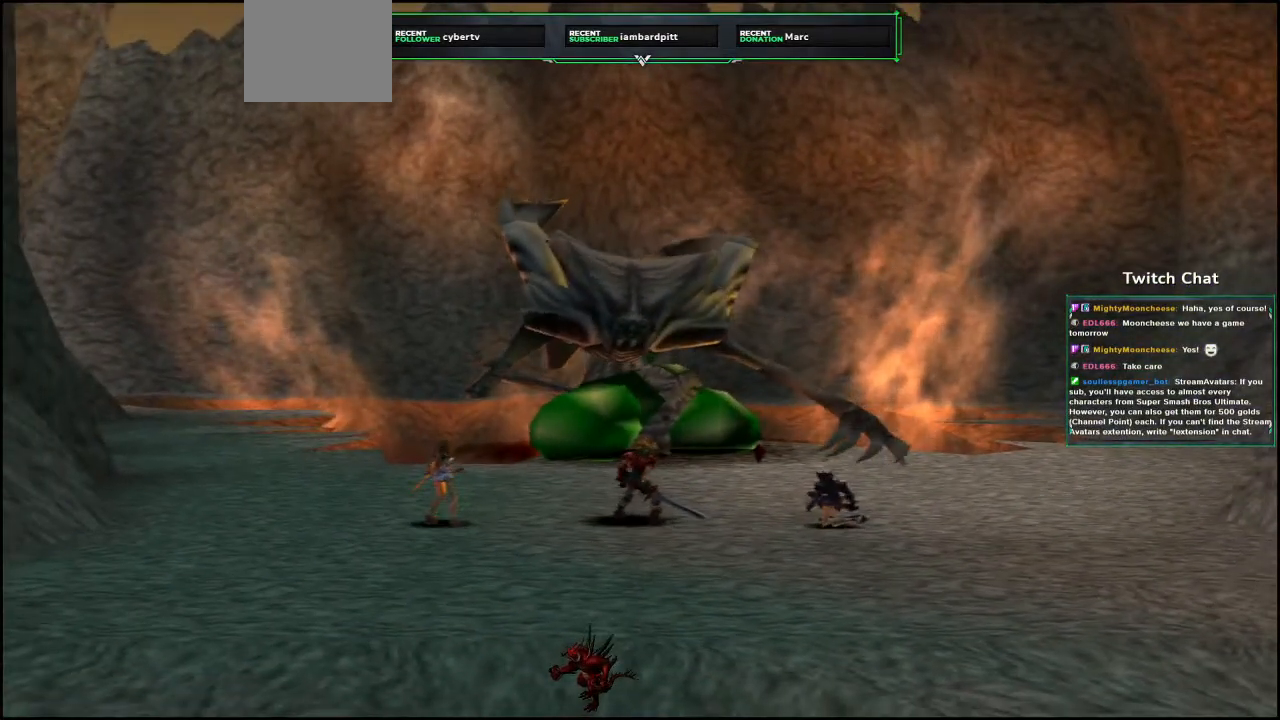
{"dt_ms": 500, "buttons": [], "left_stick": "center", "right_stick": "center", "events": [[33, "left_stick", "center"], [33, "right_stick", "center"]]}
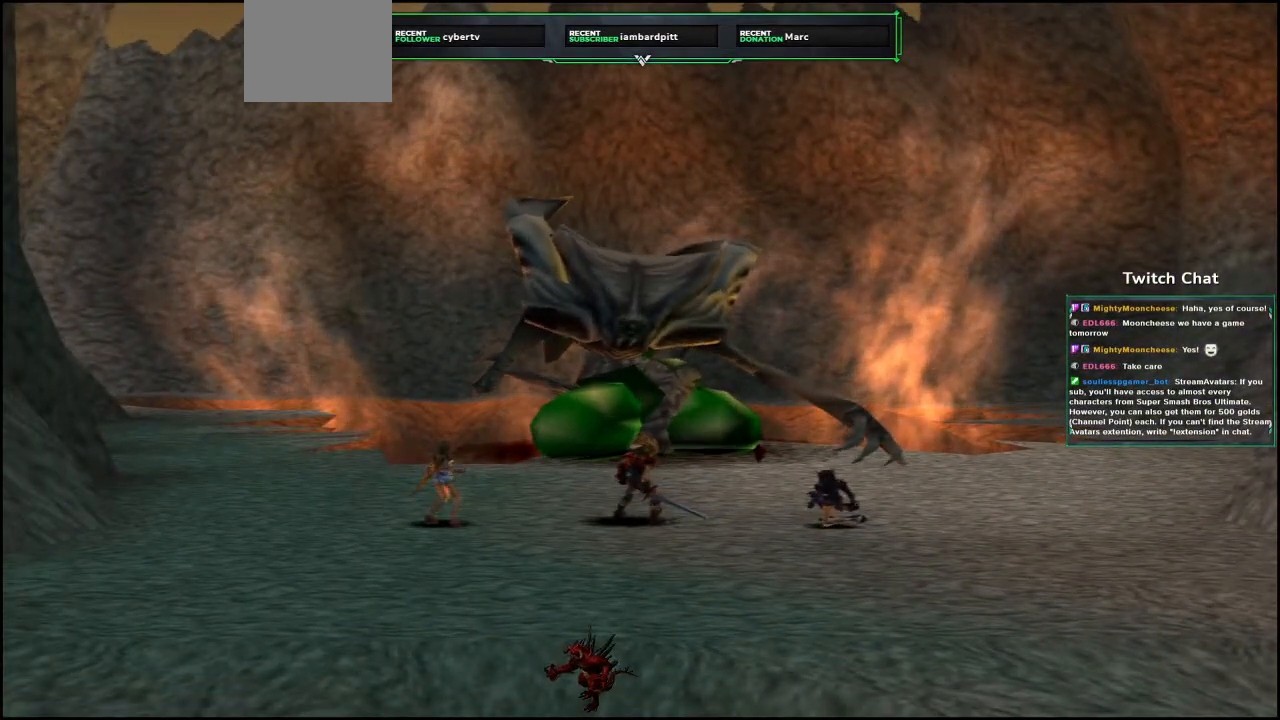
{"dt_ms": 500, "buttons": [], "left_stick": "center", "right_stick": "center", "events": []}
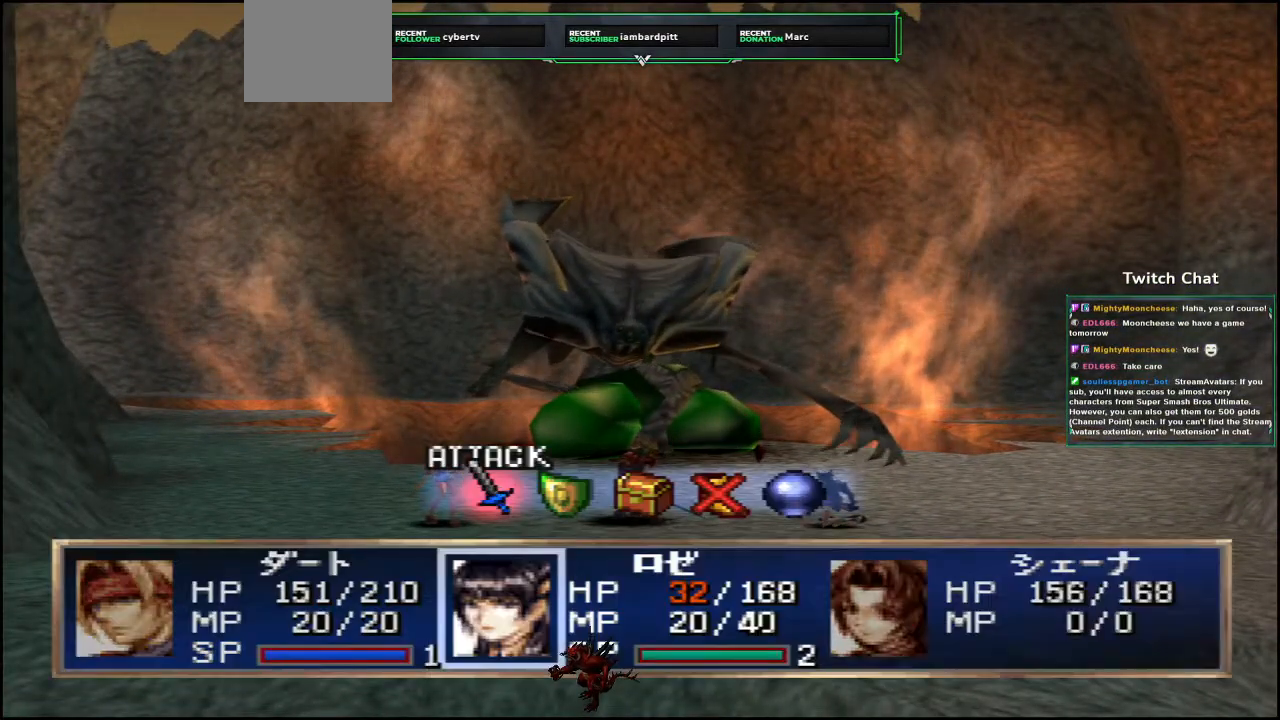
{"dt_ms": 500, "buttons": ["DPAD_RIGHT"], "left_stick": "center", "right_stick": "center", "events": [[450, "DPAD_RIGHT", "down"]]}
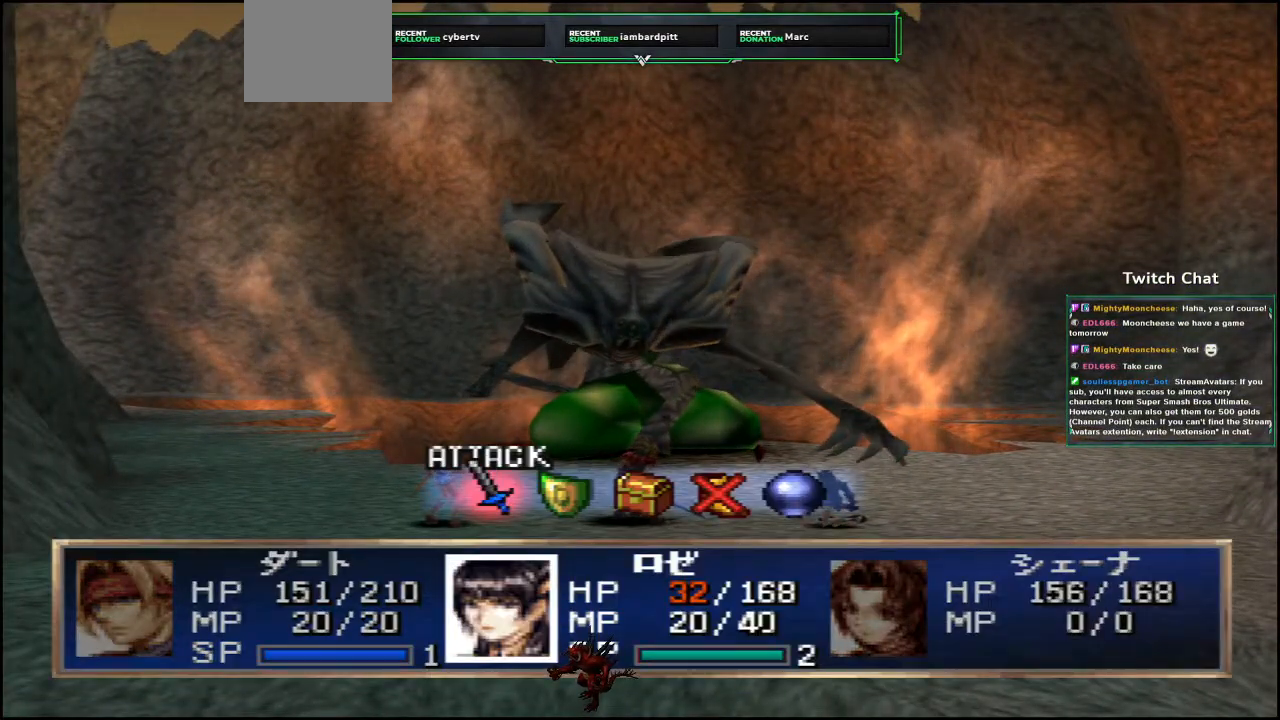
{"dt_ms": 500, "buttons": ["CIRCLE"], "left_stick": "center", "right_stick": "center", "events": [[33, "DPAD_RIGHT", "up"], [317, "CIRCLE", "down"]]}
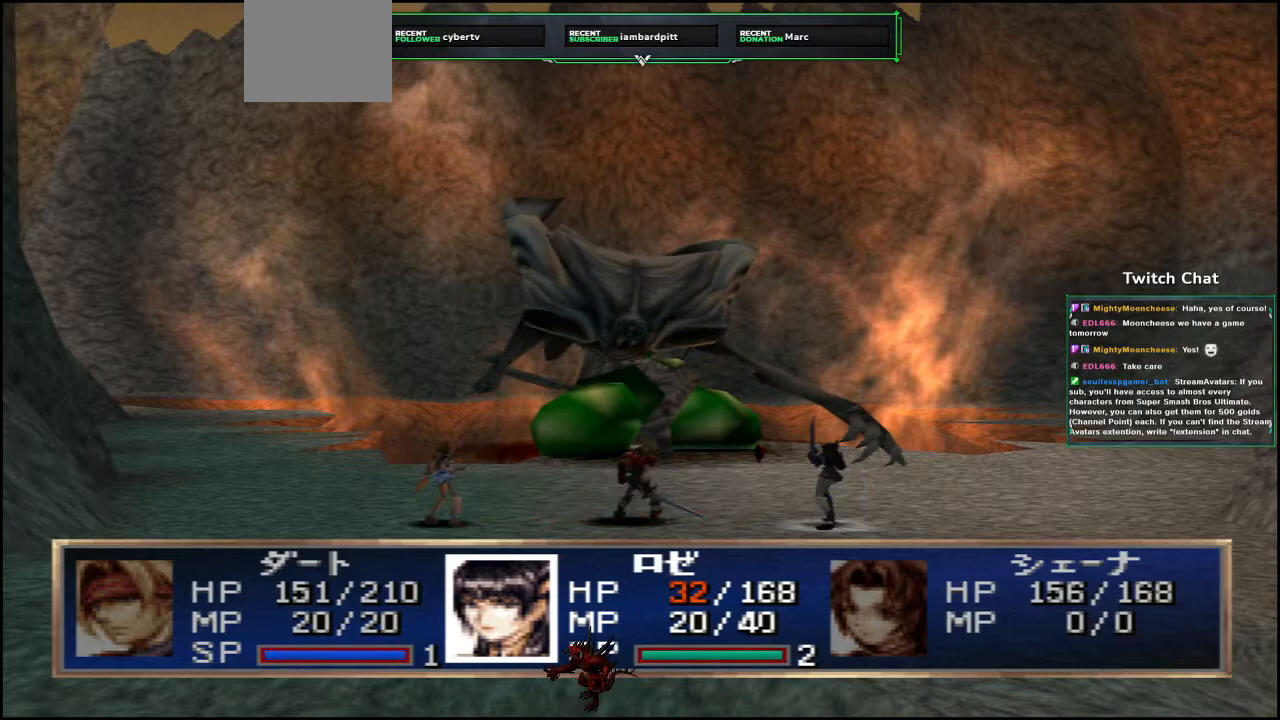
{"dt_ms": 500, "buttons": ["CIRCLE"], "left_stick": "center", "right_stick": "center", "events": []}
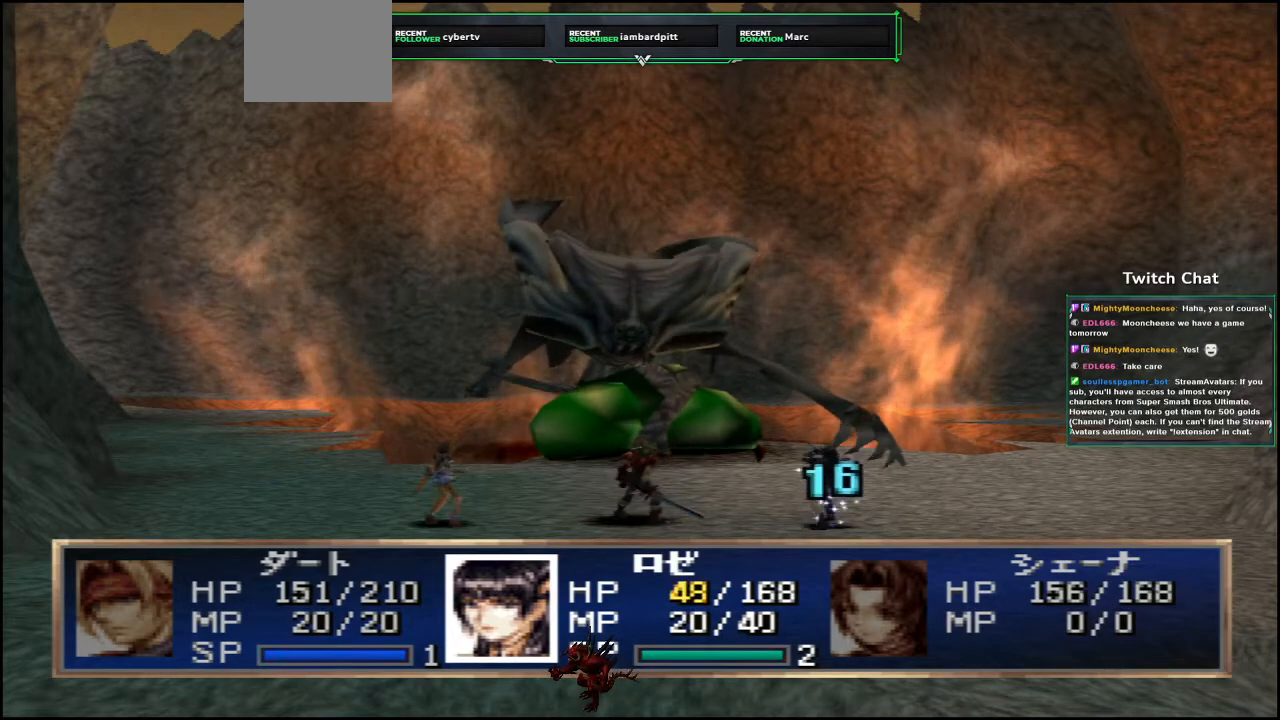
{"dt_ms": 500, "buttons": [], "left_stick": "center", "right_stick": "center", "events": [[133, "CIRCLE", "up"]]}